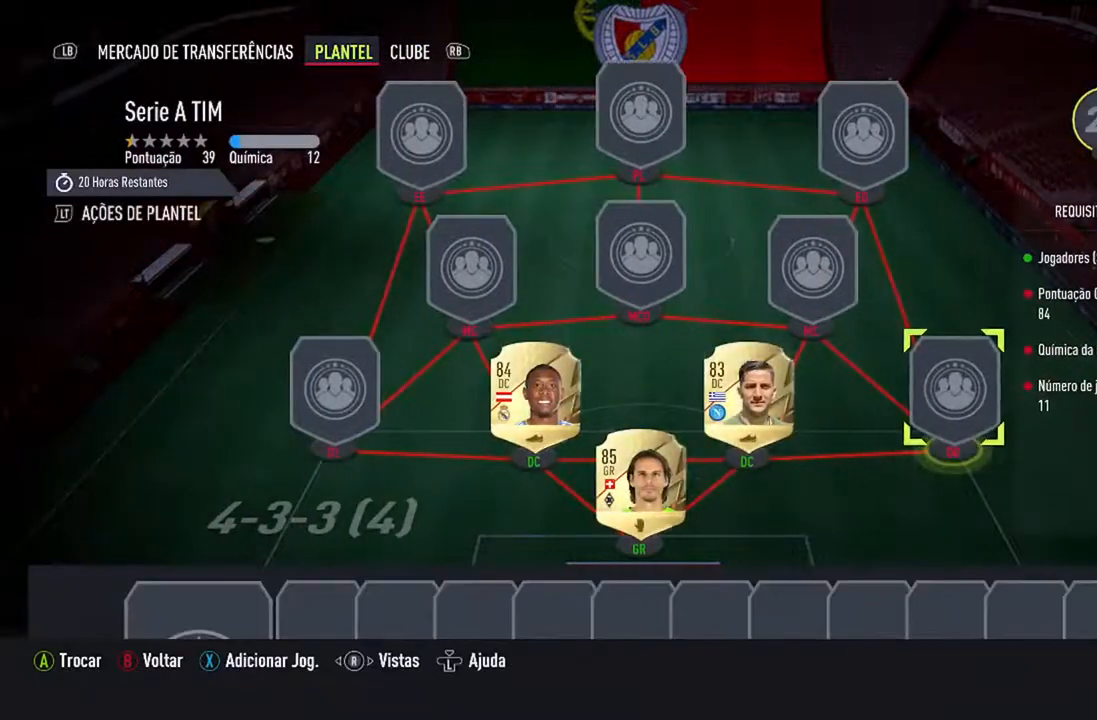
Gameplay with a controller (Xbox layout); each line is a JSON object with the inputs held at the frame after it. "events" lists button and stick changes between this image and that frame as [ms after this image, input, new state], when the widget could be followed in between. Not read: L2 L3.
{"buttons": ["A"], "left_stick": "center", "right_stick": "center", "events": [[400, "A", "down"]]}
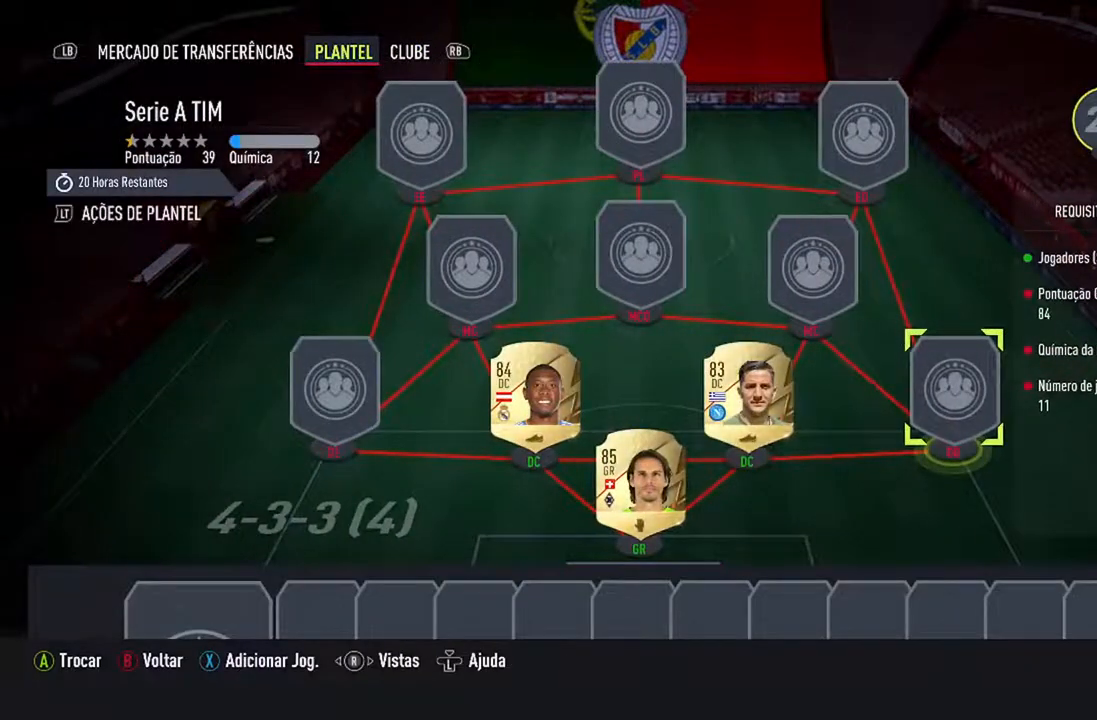
{"buttons": [], "left_stick": "center", "right_stick": "center", "events": [[67, "A", "up"]]}
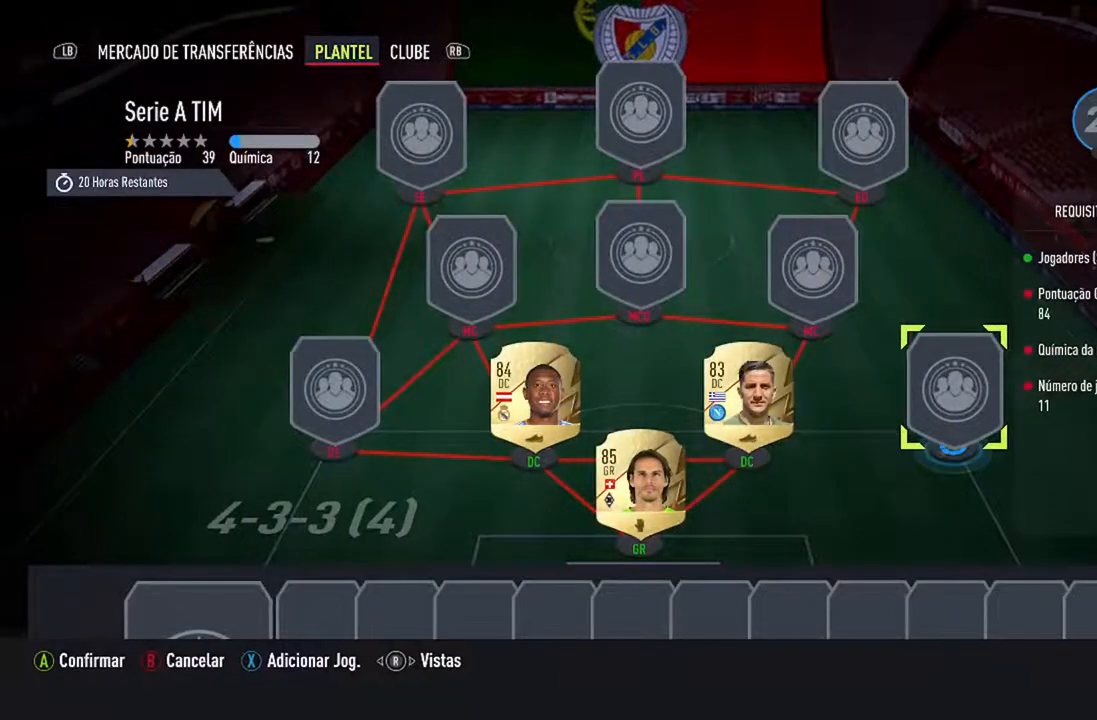
{"buttons": [], "left_stick": "center", "right_stick": "center", "events": [[67, "R1", "down"], [200, "R1", "up"]]}
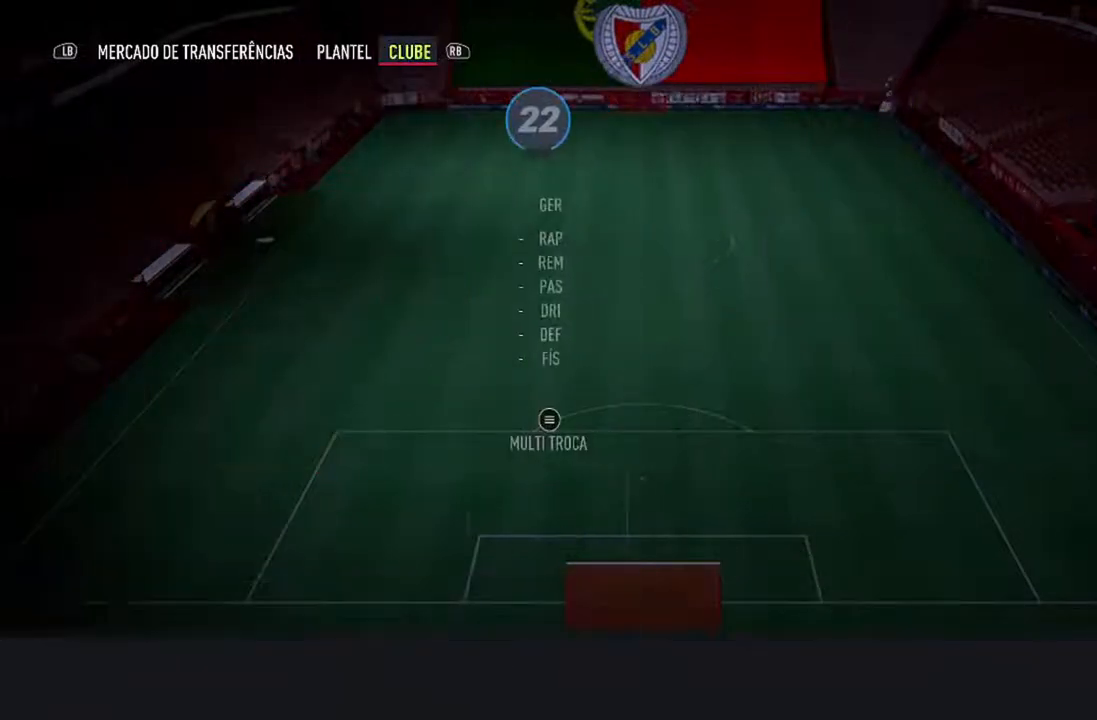
{"buttons": [], "left_stick": "center", "right_stick": "center", "events": []}
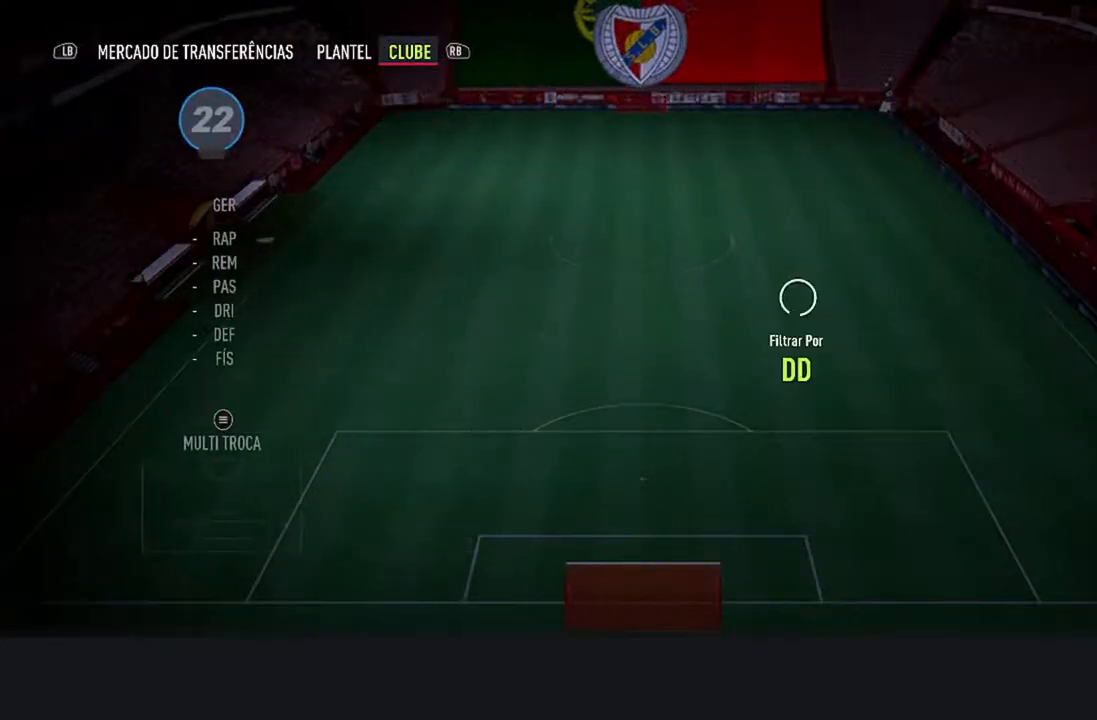
{"buttons": [], "left_stick": "center", "right_stick": "center", "events": []}
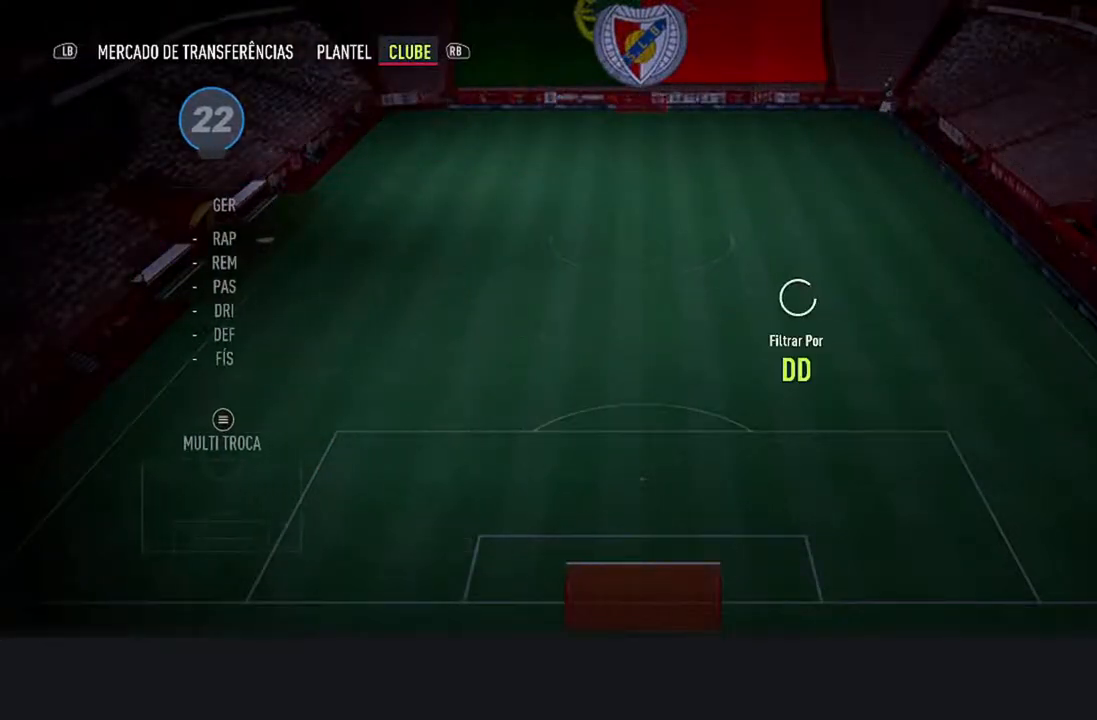
{"buttons": [], "left_stick": "center", "right_stick": "center", "events": []}
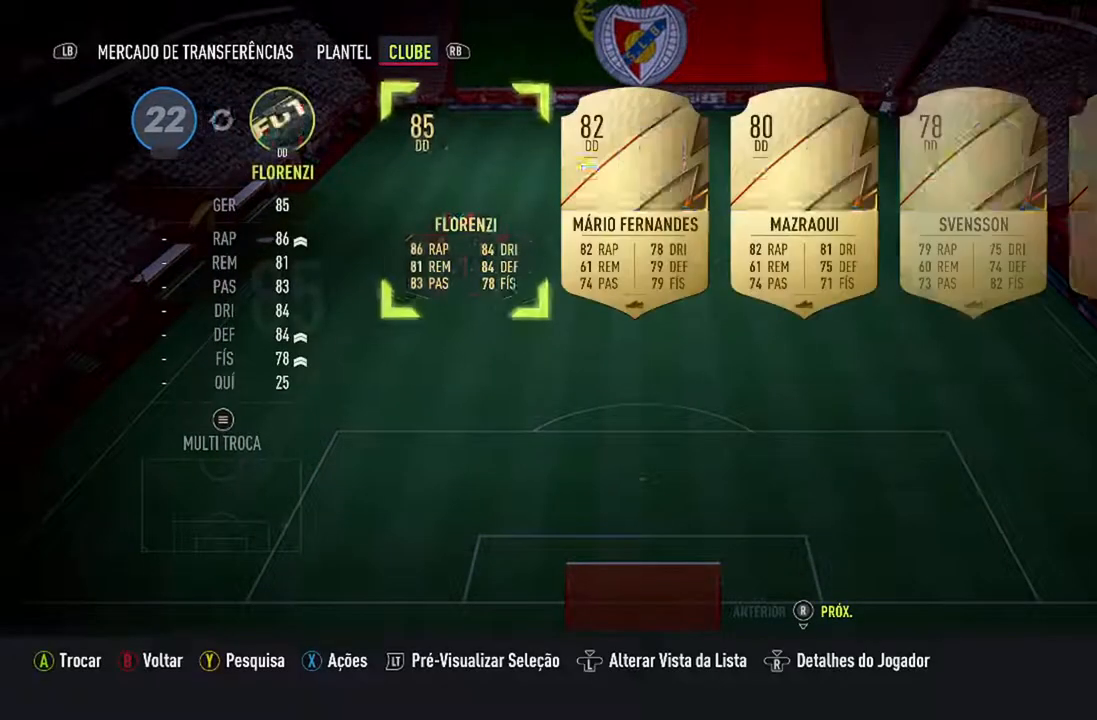
{"buttons": [], "left_stick": "center", "right_stick": "center", "events": []}
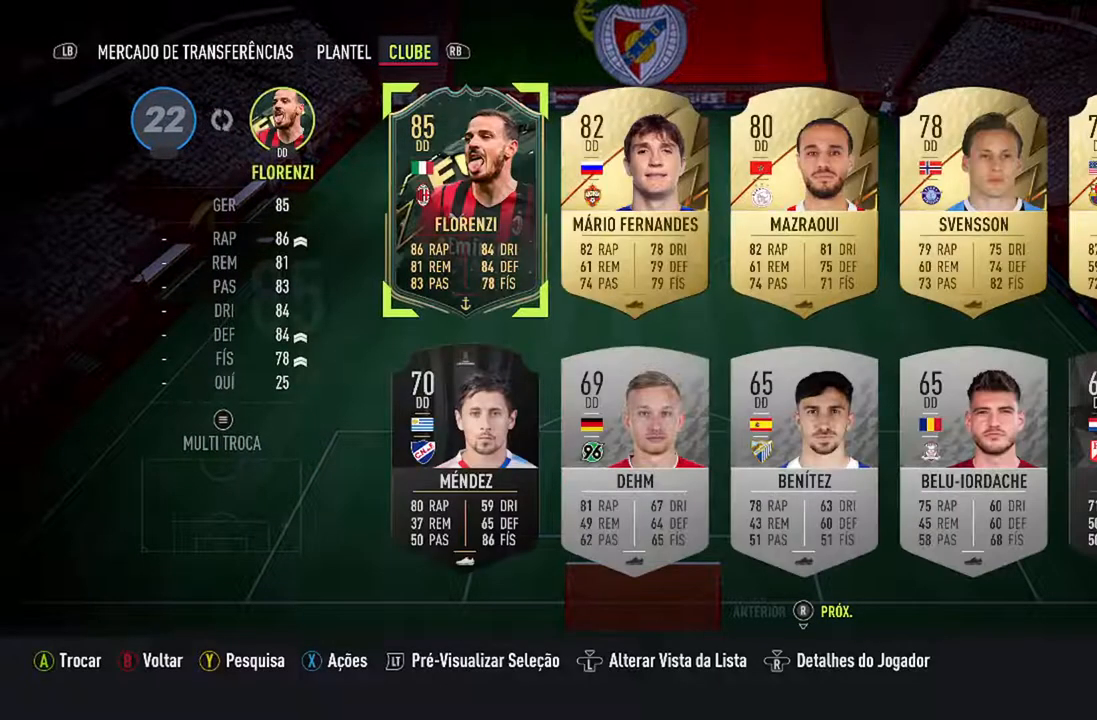
{"buttons": [], "left_stick": "center", "right_stick": "center", "events": []}
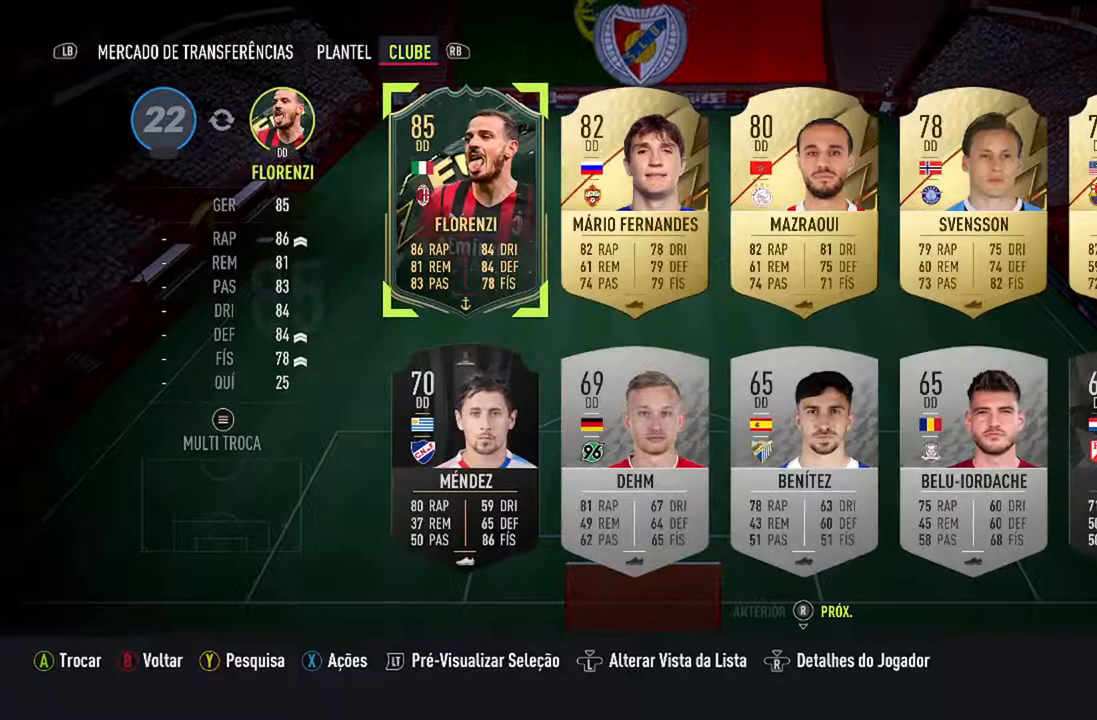
{"buttons": [], "left_stick": "center", "right_stick": "center", "events": []}
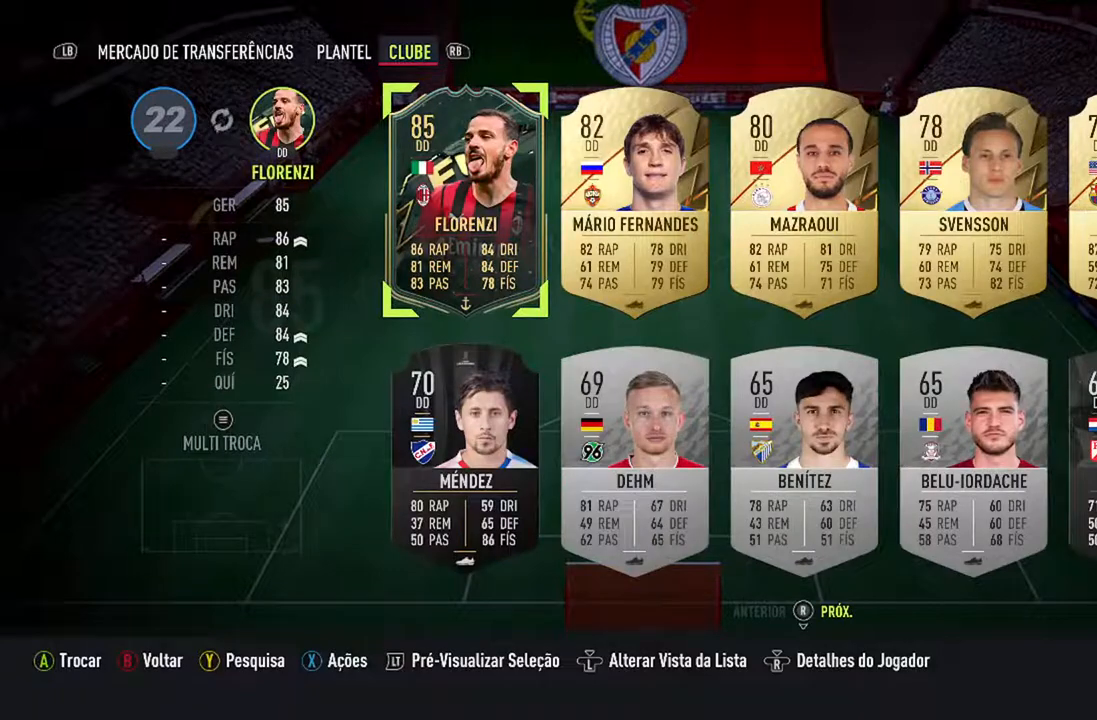
{"buttons": [], "left_stick": "center", "right_stick": "center", "events": [[67, "DPAD_RIGHT", "down"], [233, "DPAD_RIGHT", "up"]]}
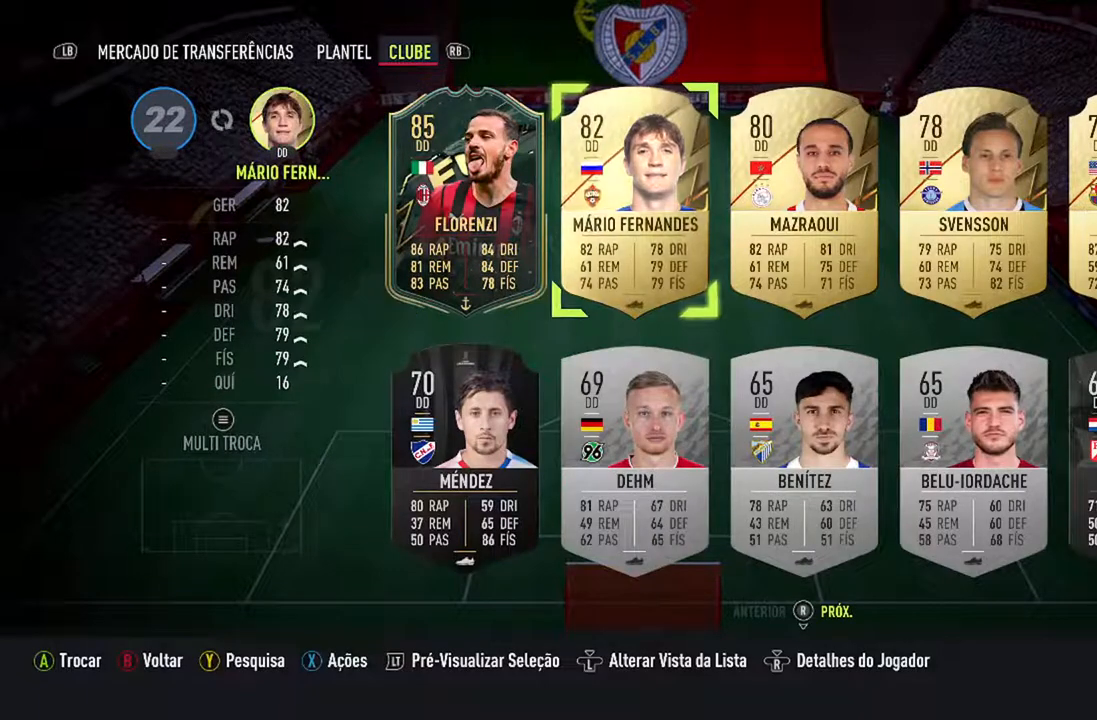
{"buttons": [], "left_stick": "center", "right_stick": "center", "events": [[367, "DPAD_RIGHT", "down"], [500, "DPAD_RIGHT", "up"]]}
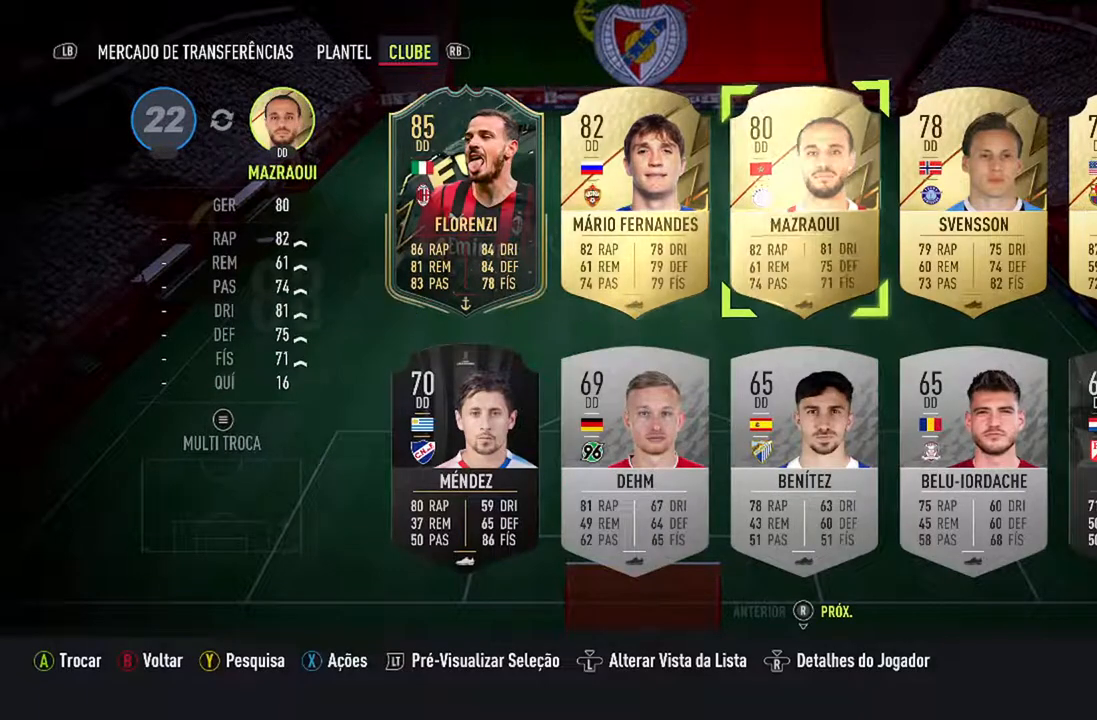
{"buttons": [], "left_stick": "center", "right_stick": "center", "events": [[333, "DPAD_DOWN", "down"], [500, "DPAD_DOWN", "up"]]}
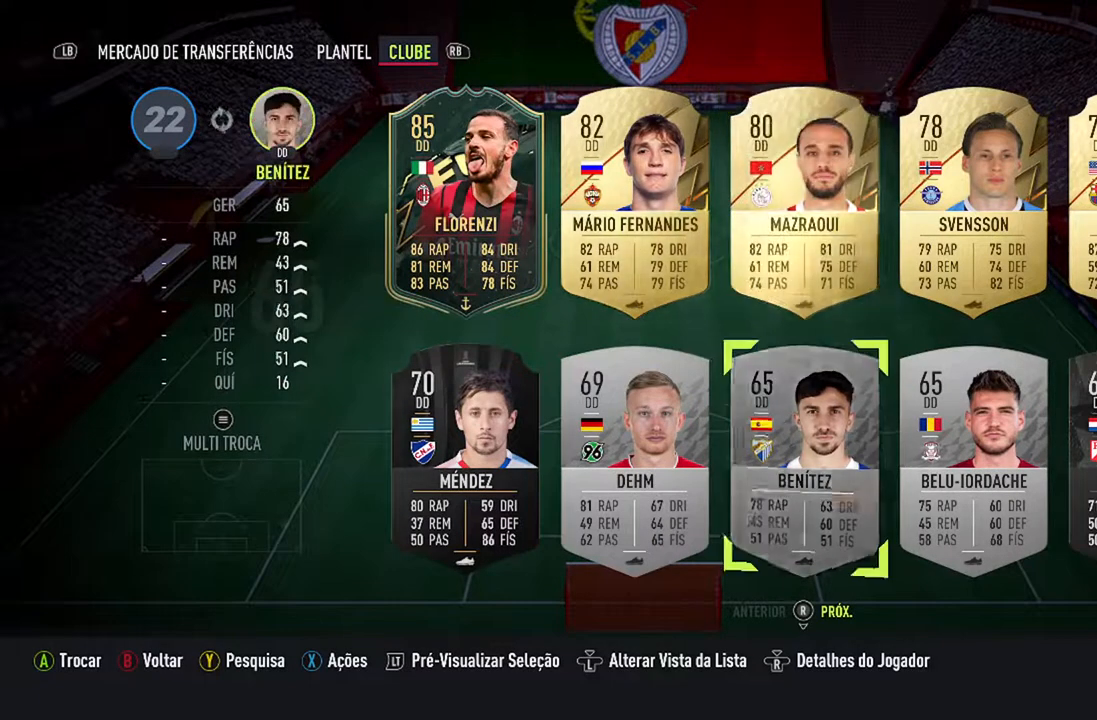
{"buttons": ["DPAD_DOWN"], "left_stick": "center", "right_stick": "center", "events": [[400, "DPAD_DOWN", "down"]]}
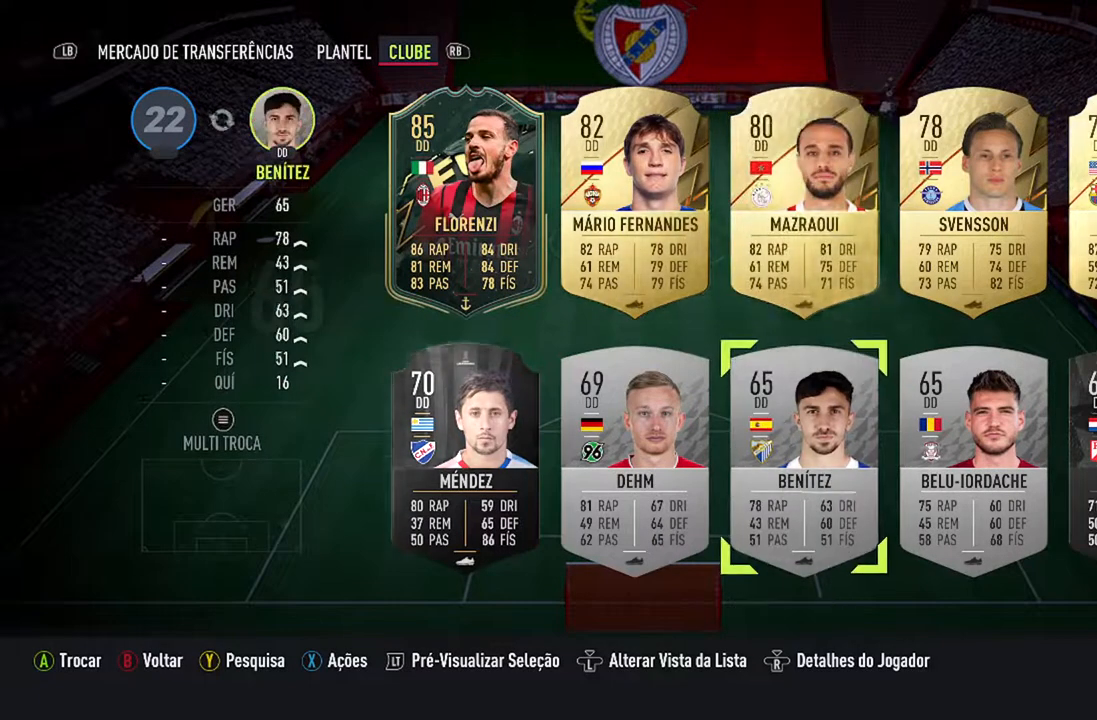
{"buttons": [], "left_stick": "center", "right_stick": "center", "events": [[100, "DPAD_DOWN", "up"]]}
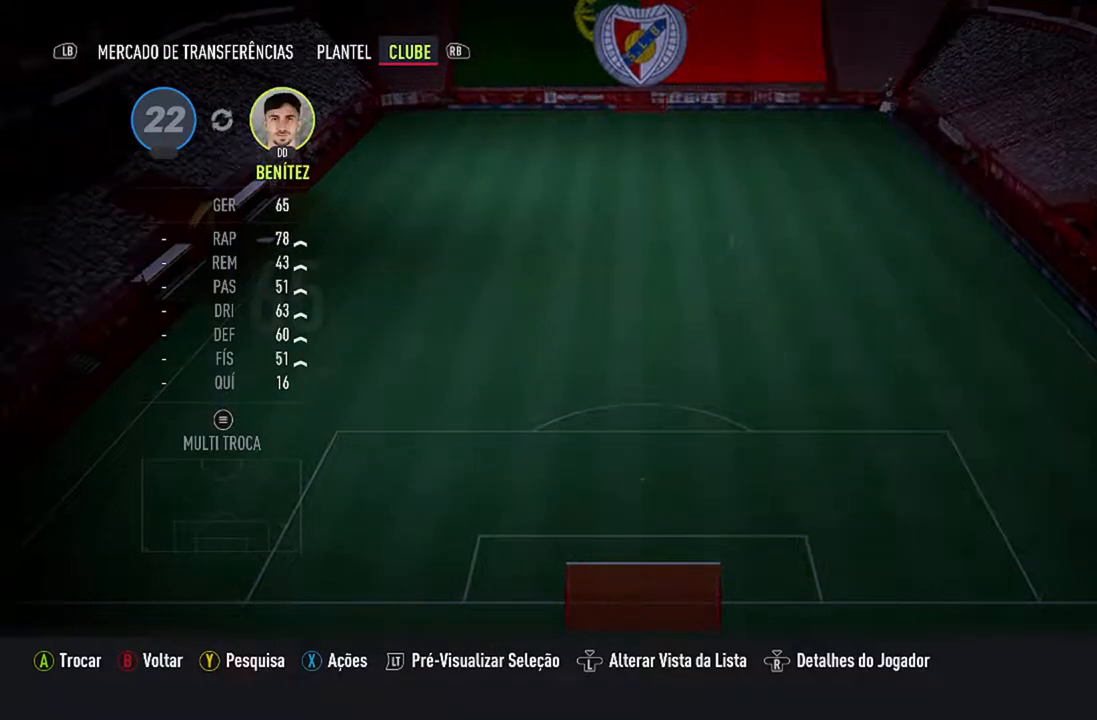
{"buttons": [], "left_stick": "center", "right_stick": "center", "events": []}
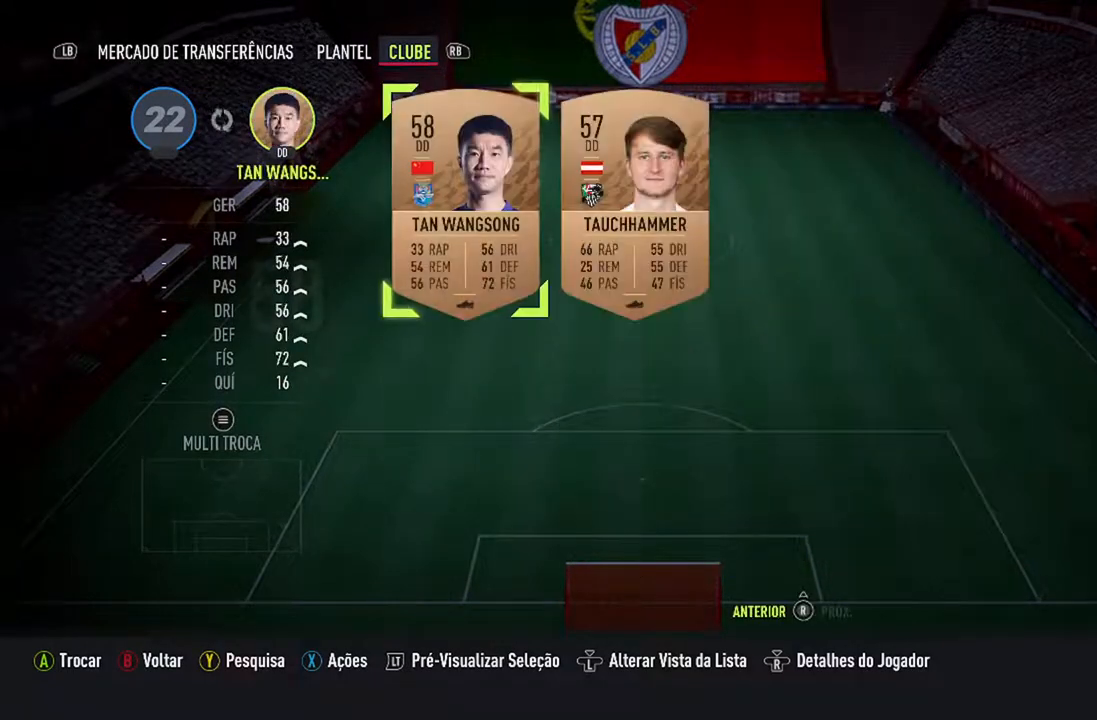
{"buttons": [], "left_stick": "center", "right_stick": "center", "events": [[333, "B", "down"], [500, "B", "up"]]}
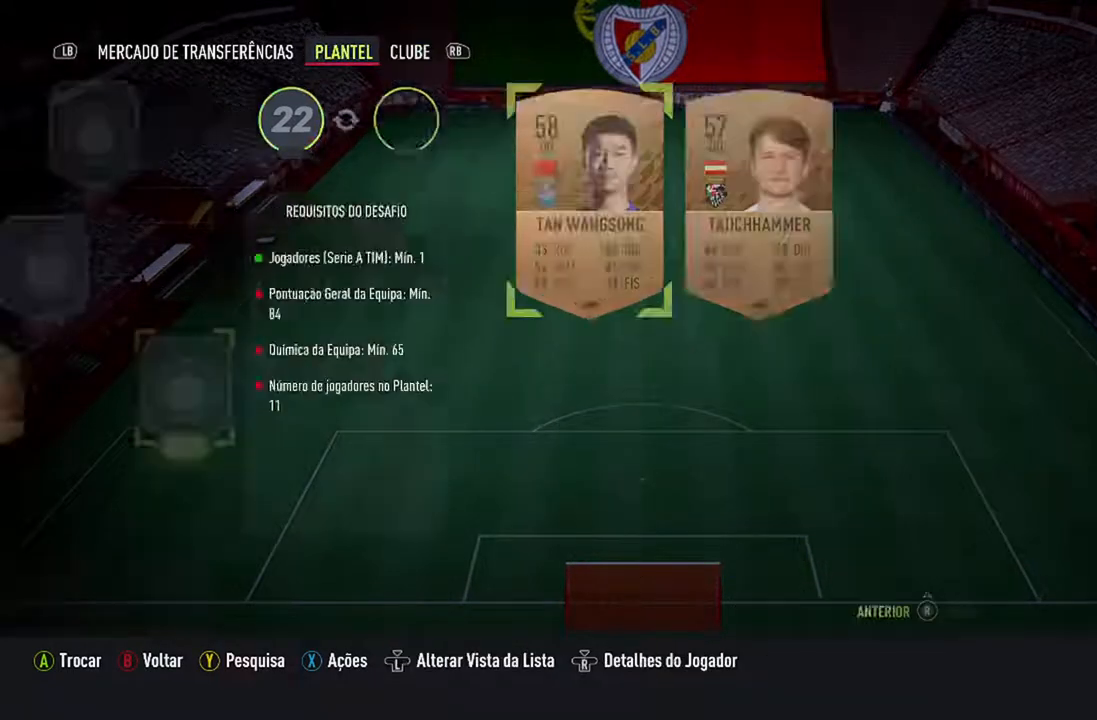
{"buttons": [], "left_stick": "center", "right_stick": "center", "events": []}
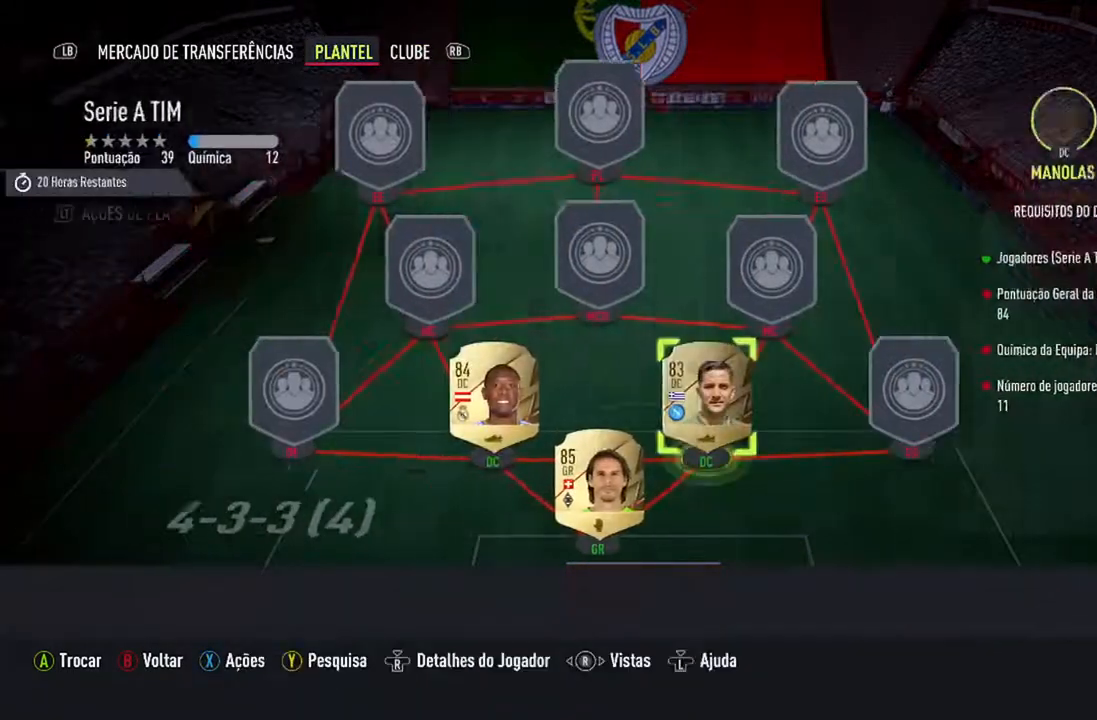
{"buttons": [], "left_stick": "center", "right_stick": "center", "events": [[133, "DPAD_UP", "down"], [267, "DPAD_UP", "up"]]}
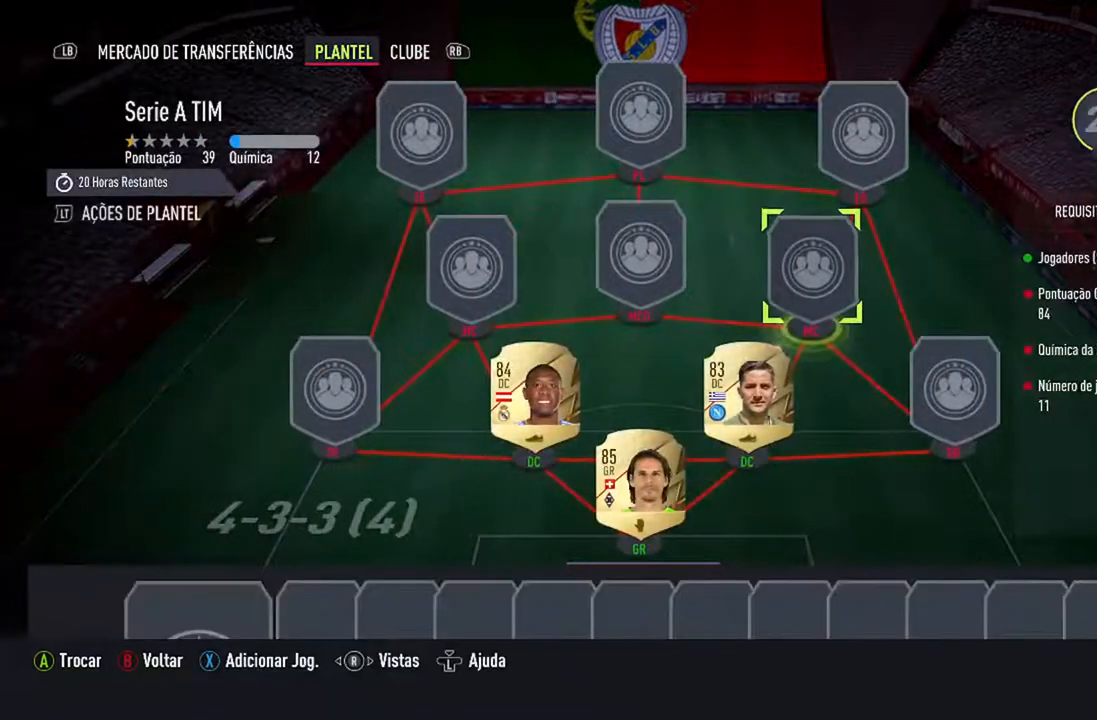
{"buttons": ["A"], "left_stick": "center", "right_stick": "center", "events": [[500, "A", "down"]]}
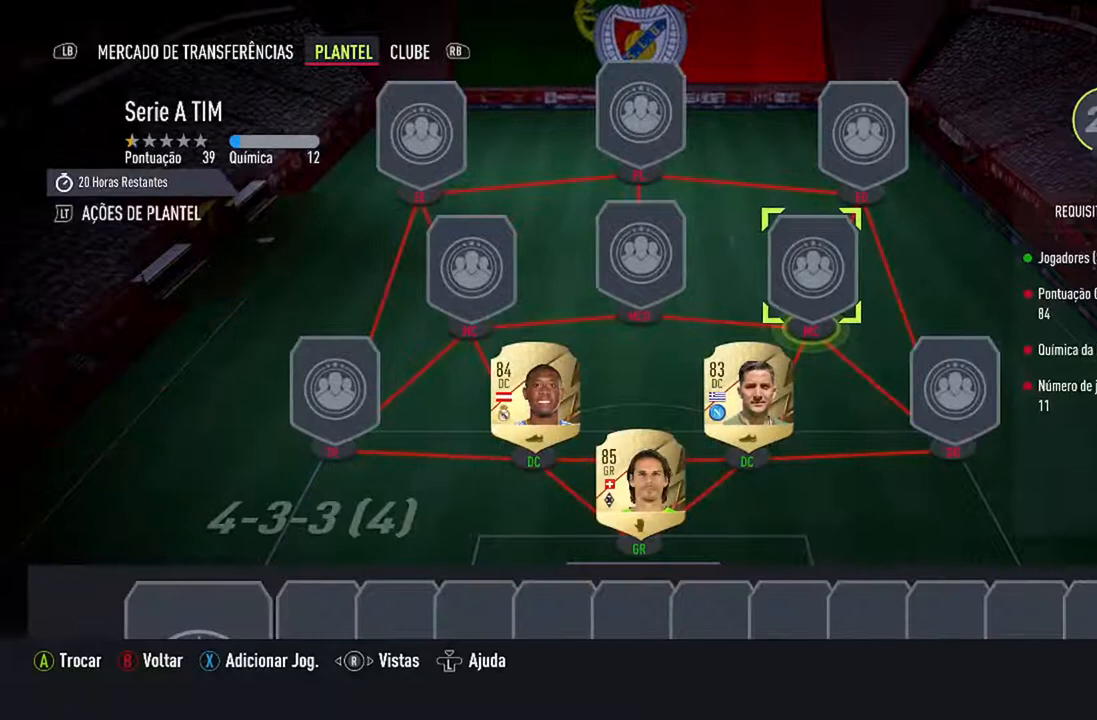
{"buttons": [], "left_stick": "center", "right_stick": "center", "events": [[167, "A", "up"]]}
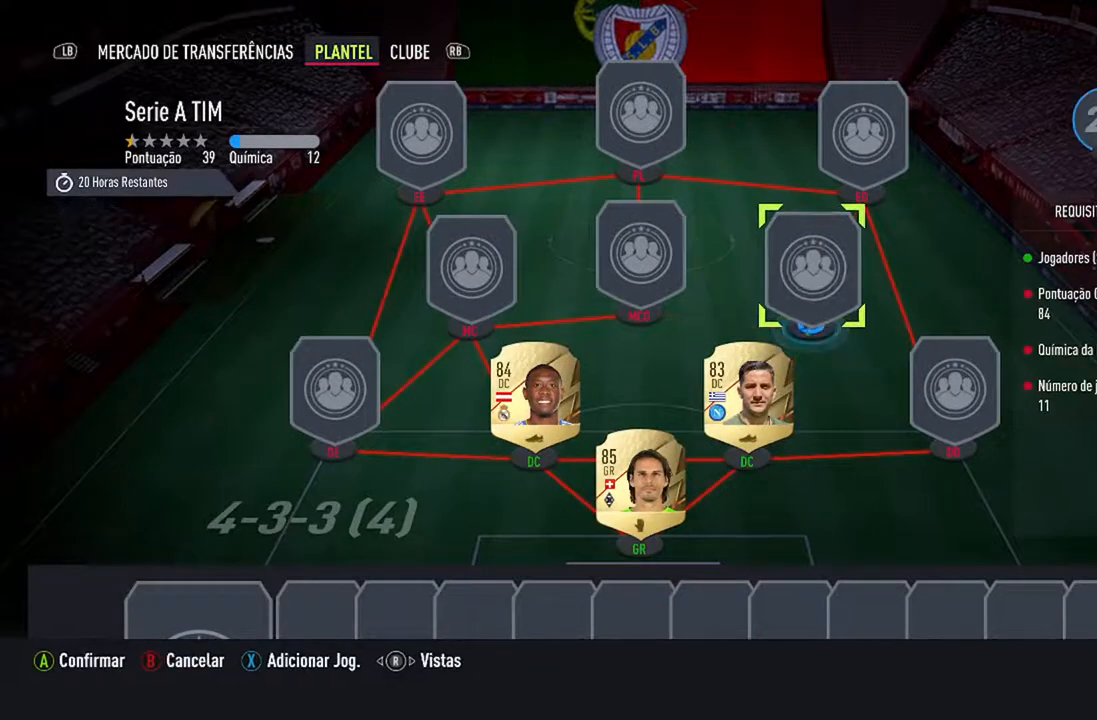
{"buttons": [], "left_stick": "center", "right_stick": "center", "events": [[33, "R1", "down"], [133, "R1", "up"]]}
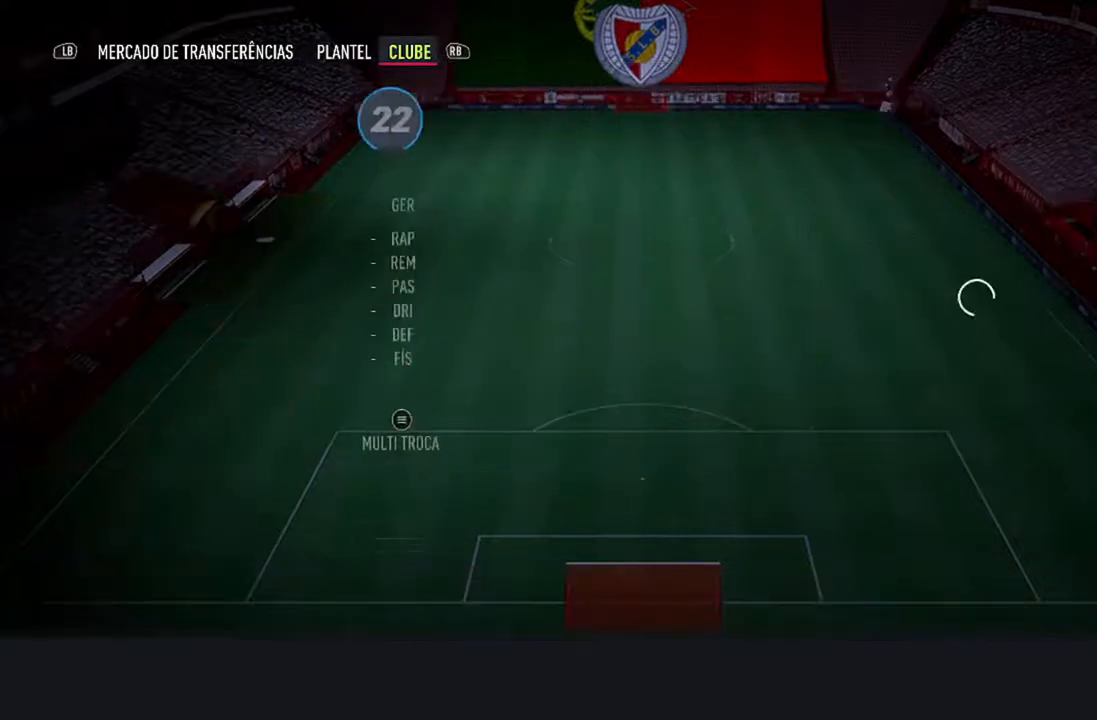
{"buttons": [], "left_stick": "center", "right_stick": "center", "events": []}
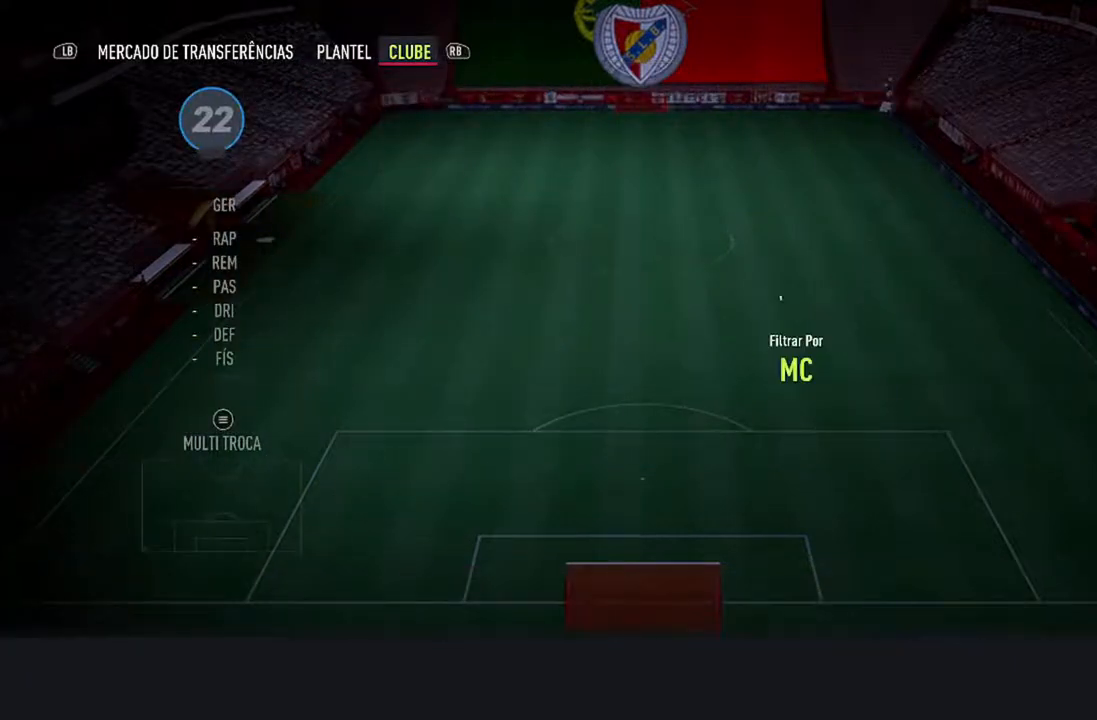
{"buttons": [], "left_stick": "center", "right_stick": "center", "events": []}
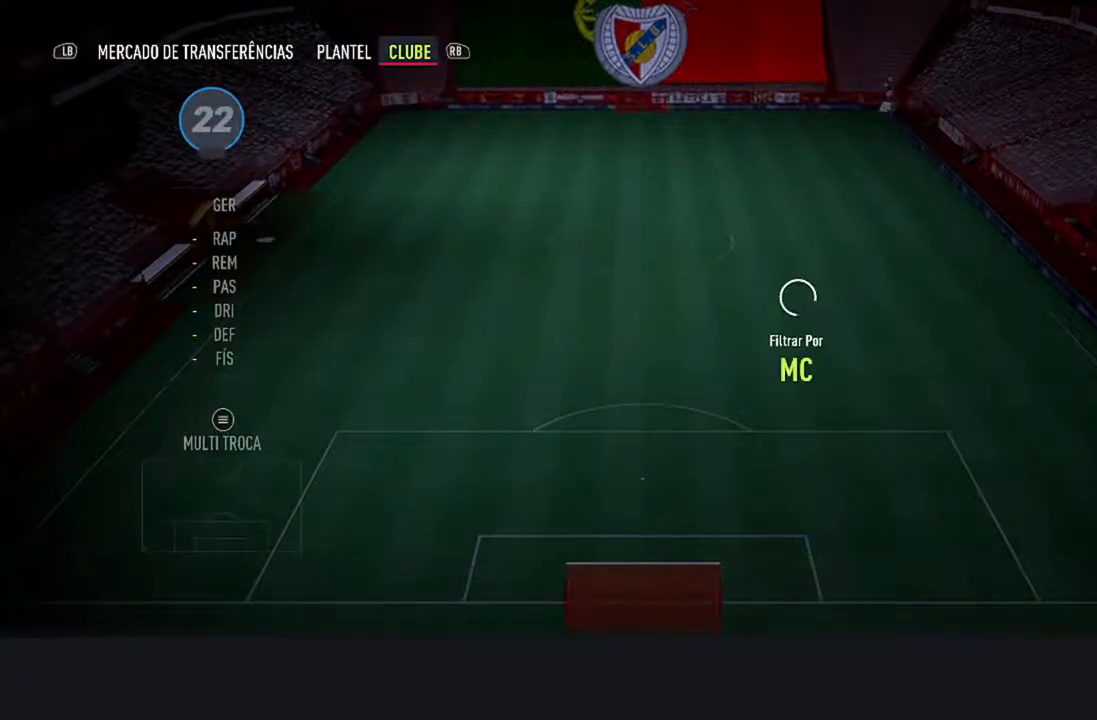
{"buttons": [], "left_stick": "center", "right_stick": "center", "events": []}
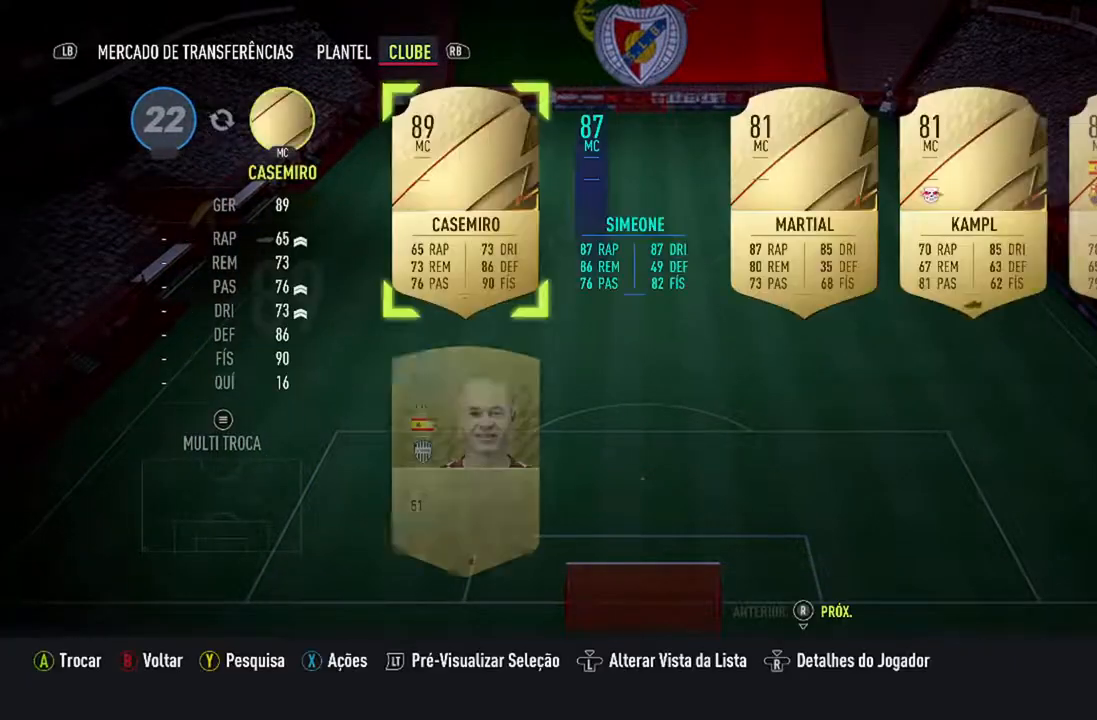
{"buttons": [], "left_stick": "center", "right_stick": "center", "events": []}
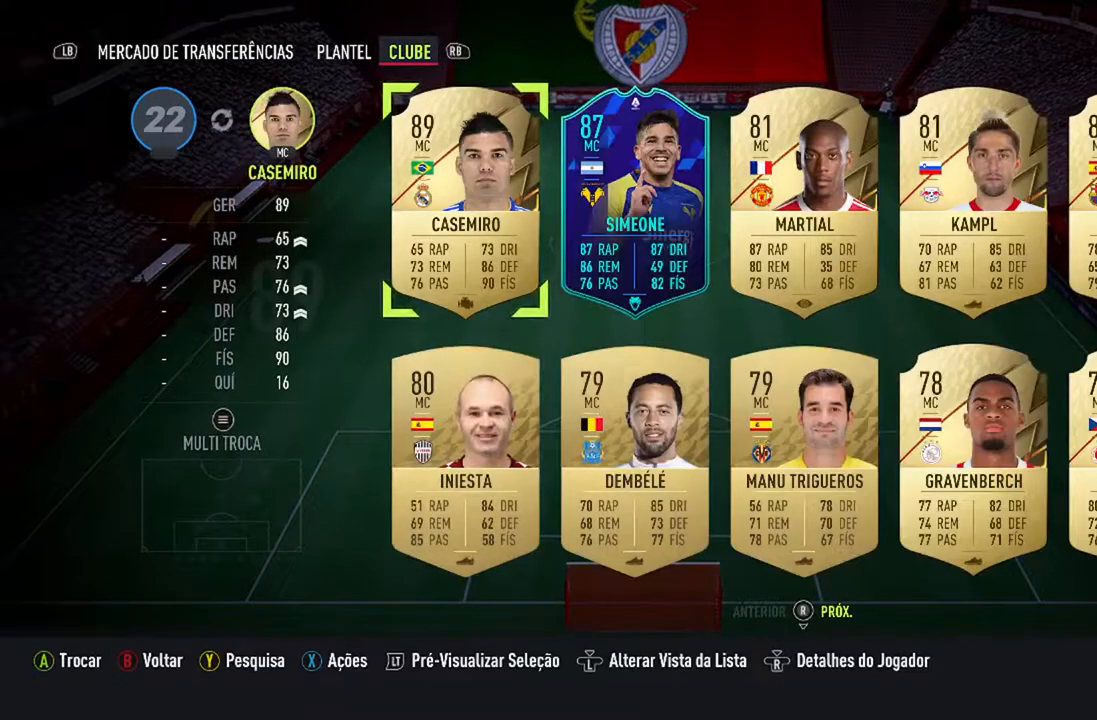
{"buttons": [], "left_stick": "center", "right_stick": "center", "events": []}
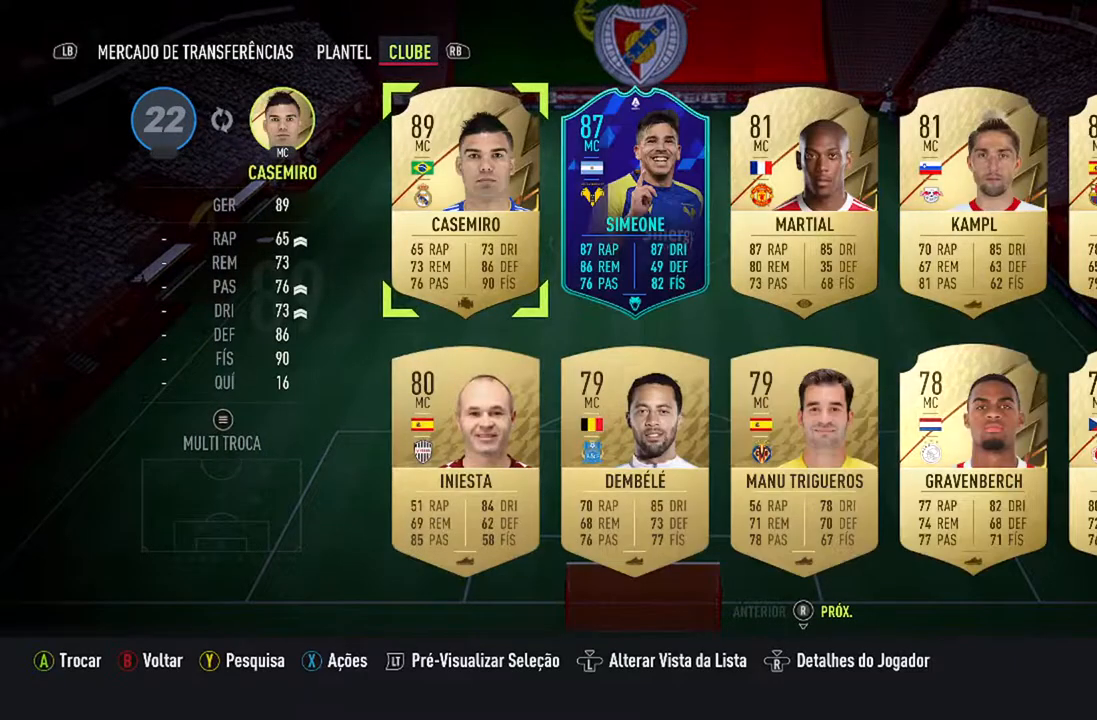
{"buttons": ["DPAD_RIGHT"], "left_stick": "center", "right_stick": "center", "events": [[200, "DPAD_RIGHT", "down"], [367, "DPAD_RIGHT", "up"], [433, "DPAD_RIGHT", "down"]]}
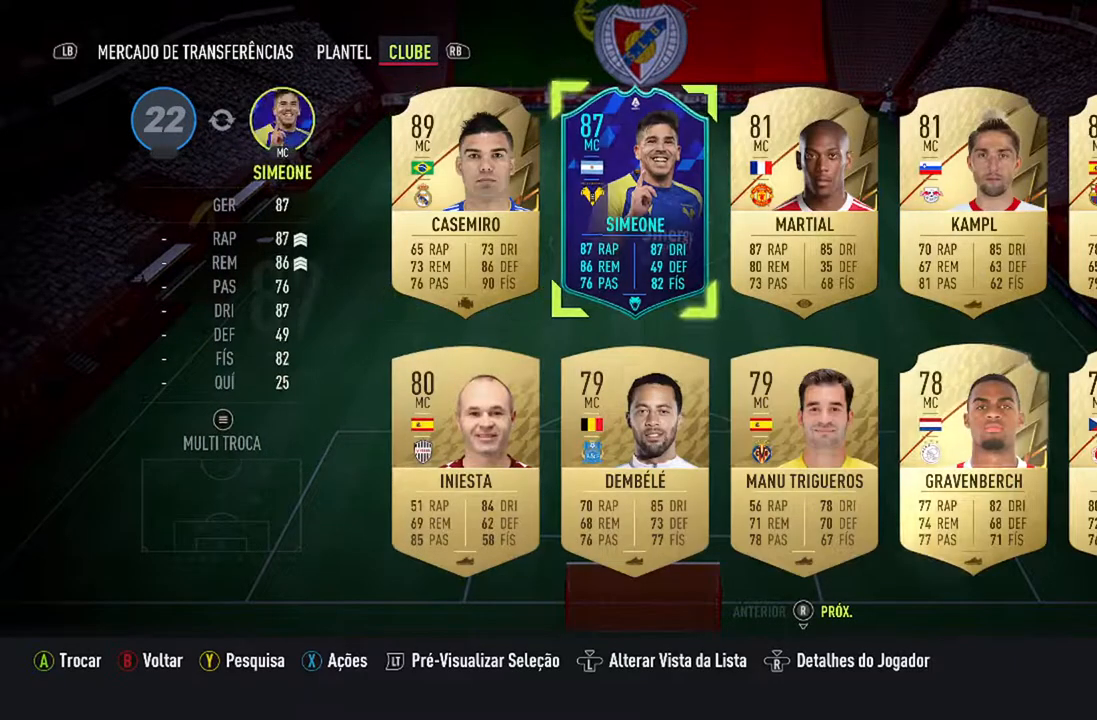
{"buttons": [], "left_stick": "center", "right_stick": "center", "events": [[100, "DPAD_RIGHT", "up"], [200, "DPAD_RIGHT", "down"], [367, "DPAD_RIGHT", "up"]]}
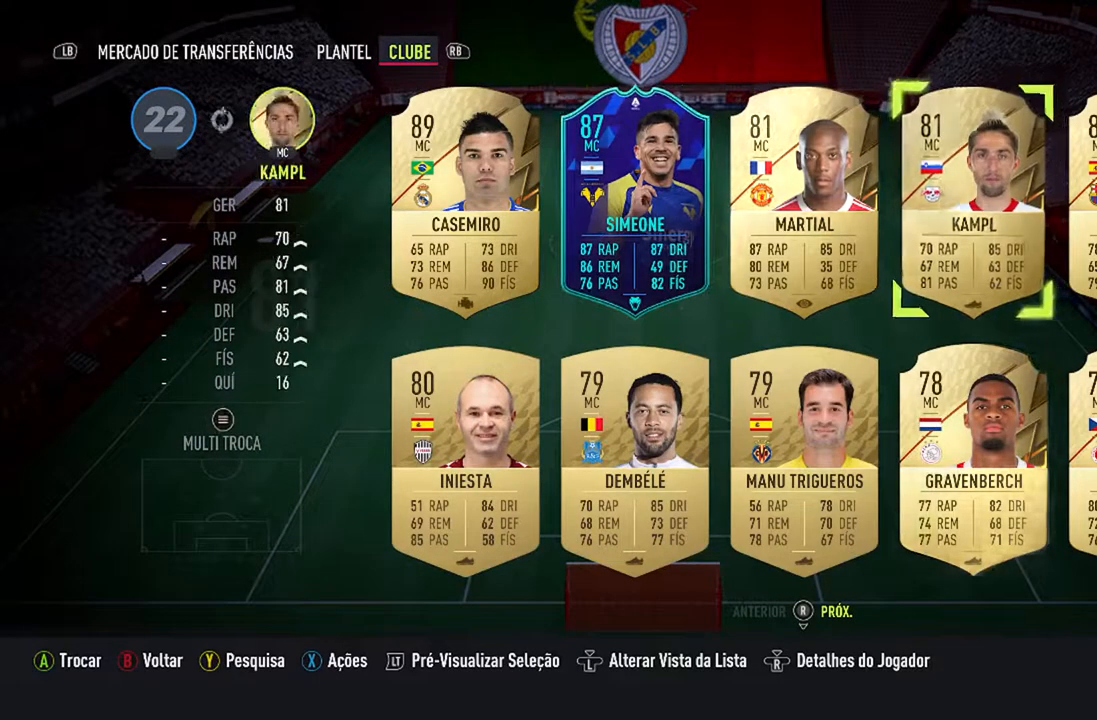
{"buttons": ["DPAD_LEFT"], "left_stick": "center", "right_stick": "center", "events": [[400, "DPAD_LEFT", "down"]]}
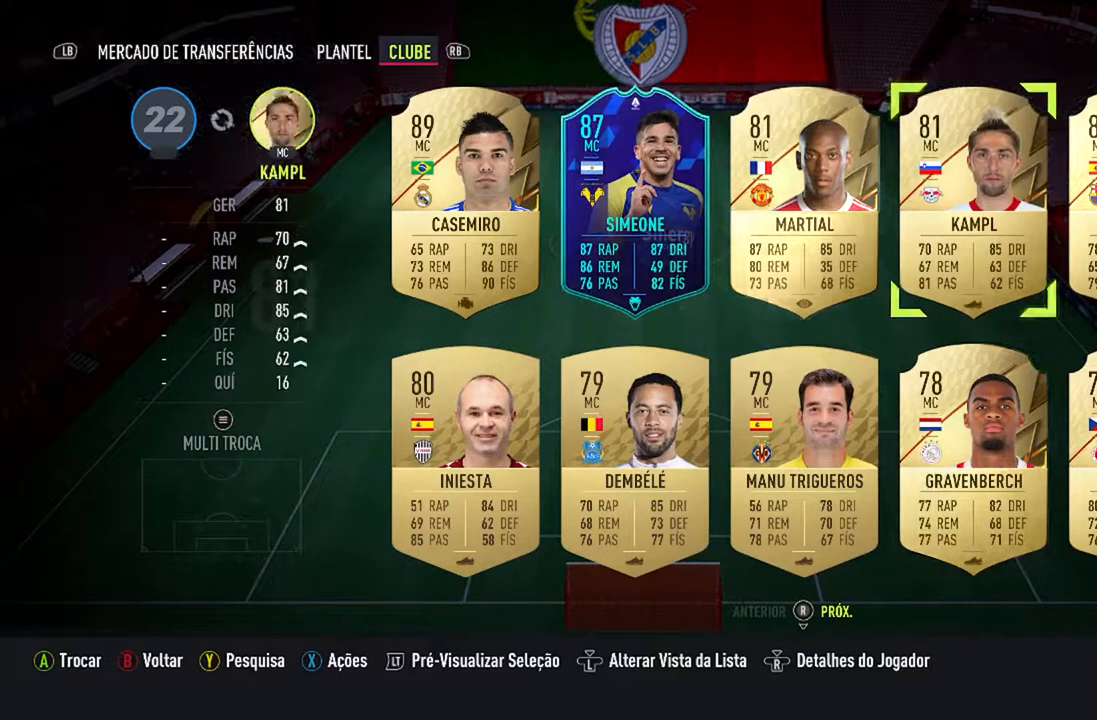
{"buttons": [], "left_stick": "center", "right_stick": "center", "events": [[33, "DPAD_LEFT", "up"]]}